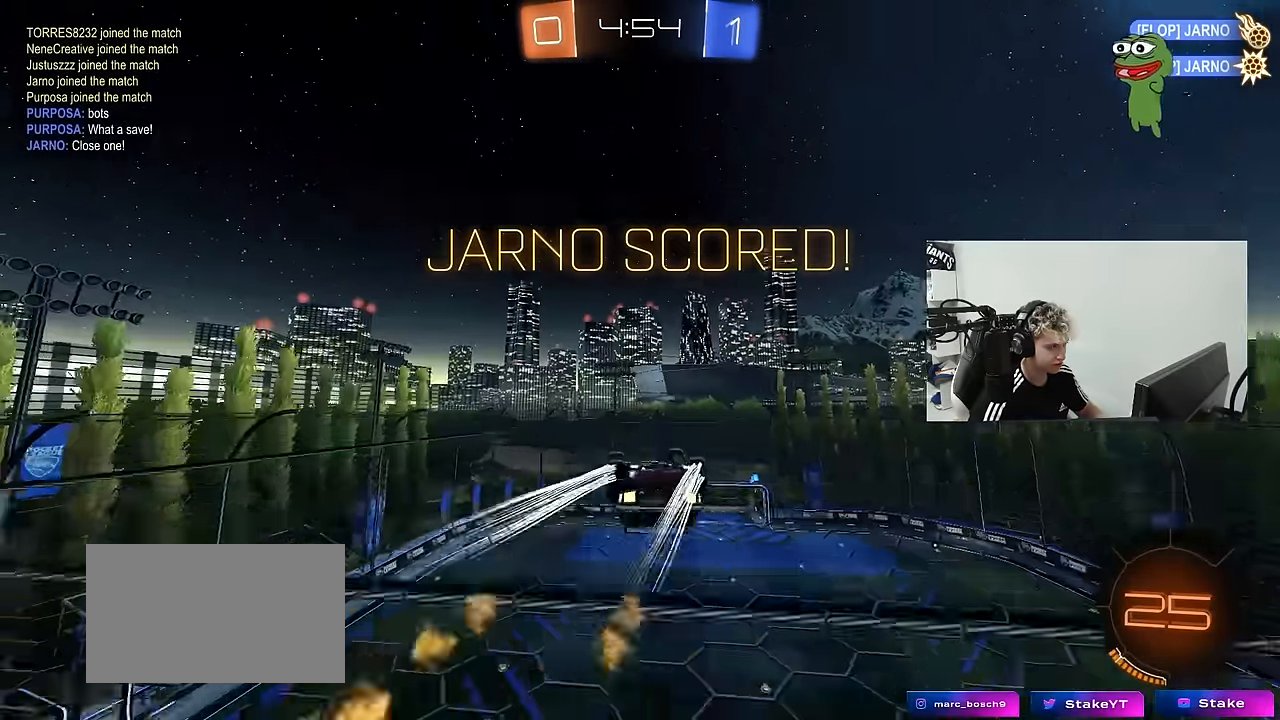
Gameplay with keyboard and mouse; each line is a JSON object with the keys and mouse buttons held at the frame after it. "events" lists presses ("down") and releases ("up") of "1", "2", "3", "4", "5", "a", "alt", "c", "caps_lock", "ctrl", "d", "e", "f", "g", "q", "r", "s", "shift", "space", "t", "tab", "v", "w", "x", "z", "mouse_left", "mouse_wheel" and "mouse_right" between this image and that frame as [ms after this image, input, new state], when the widget could be followed in between. "mouse_left", "mouse_wheel", "mouse_right" = the "left", "wheel", "right" buttons of the "mouse" list. No other keys are recorded. "wheel" means that the mouse wheel is clicked or scrolled. "mouse_move" is the direction in which the mouse moves at that frame (one of eight, or "still"), when it could be read.
{"keys": ["d", "shift", "w"], "mouse": ["left", "right"], "mouse_move": "still", "events": [[384, "d", "down"], [384, "w", "down"], [467, "mouse_left", "down"], [467, "mouse_right", "down"]]}
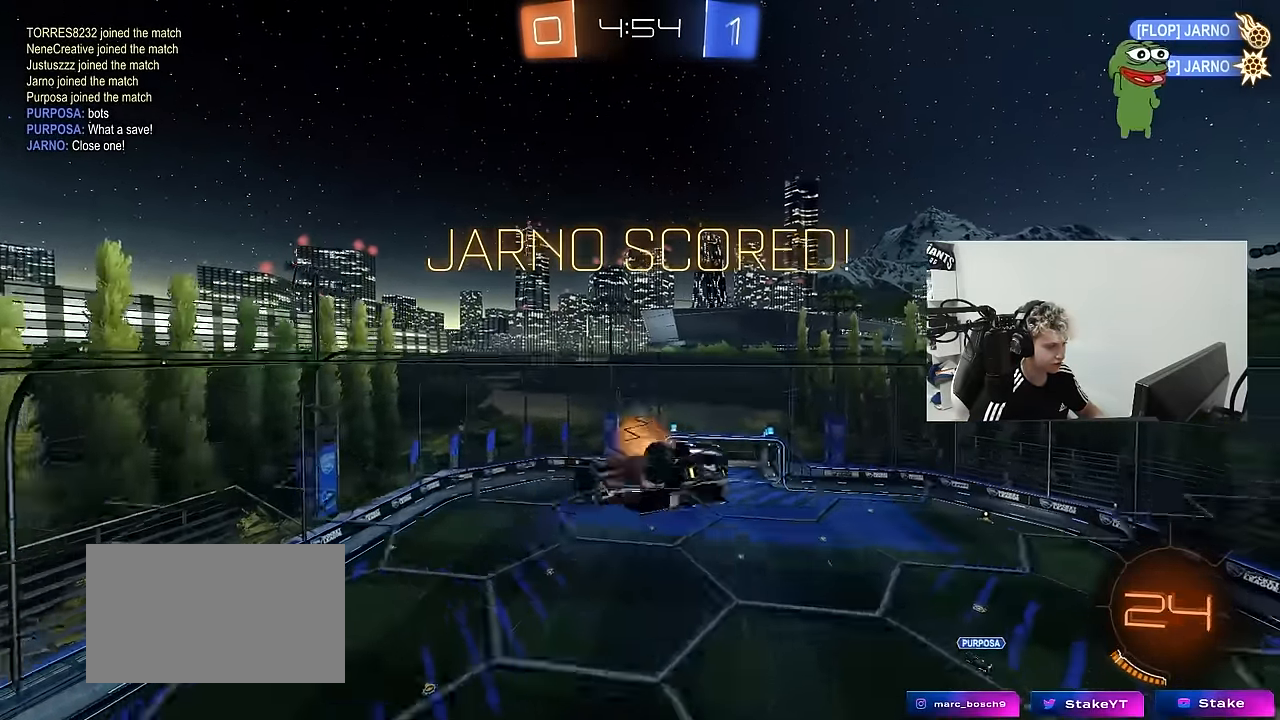
{"keys": ["d", "s"], "mouse": [], "mouse_move": "still", "events": [[167, "w", "up"], [217, "mouse_right", "up"], [250, "mouse_left", "up"], [350, "s", "down"], [350, "shift", "up"]]}
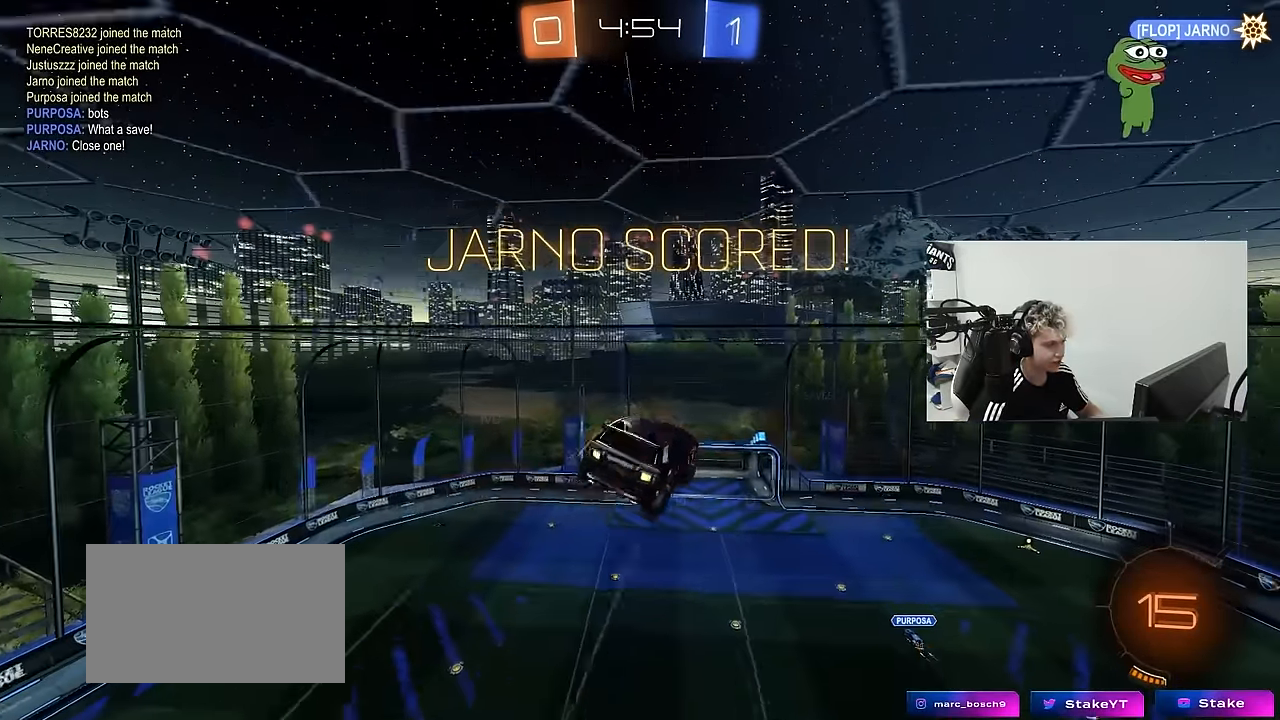
{"keys": ["tab"], "mouse": [], "mouse_move": "still", "events": [[34, "tab", "down"], [134, "s", "up"], [184, "d", "up"]]}
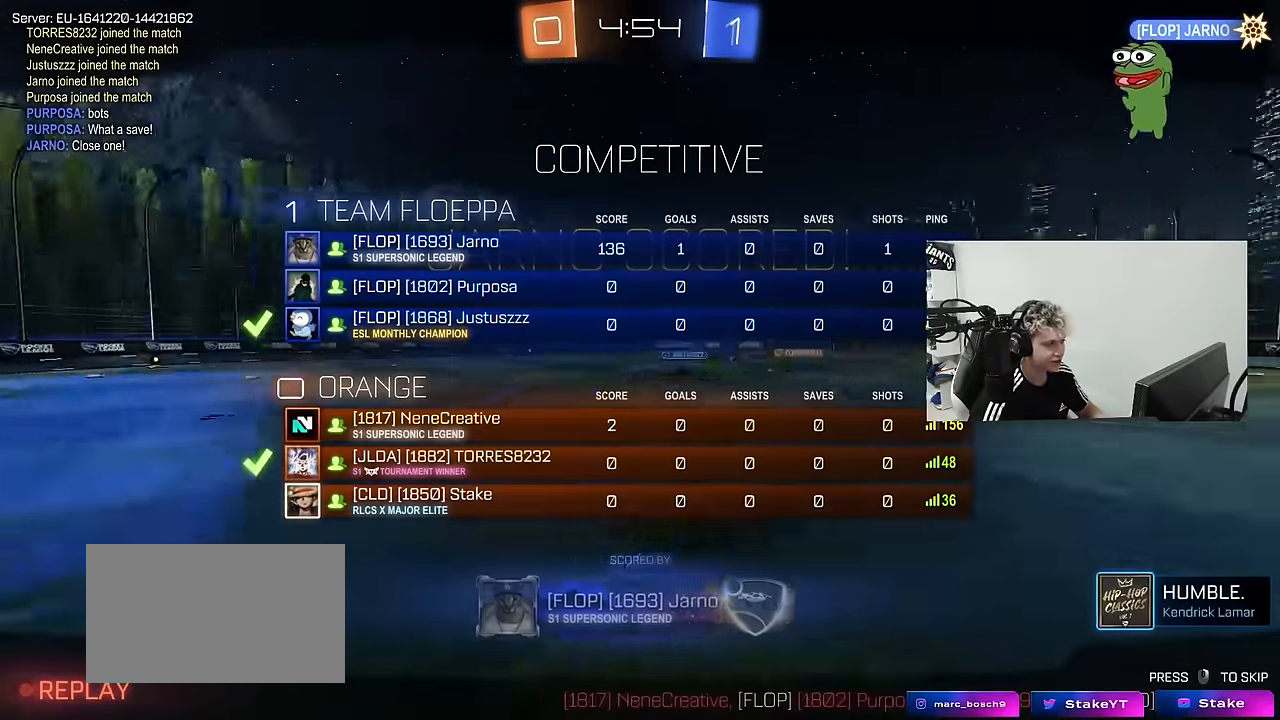
{"keys": ["tab"], "mouse": [], "mouse_move": "still", "events": [[200, "tab", "up"], [334, "tab", "down"]]}
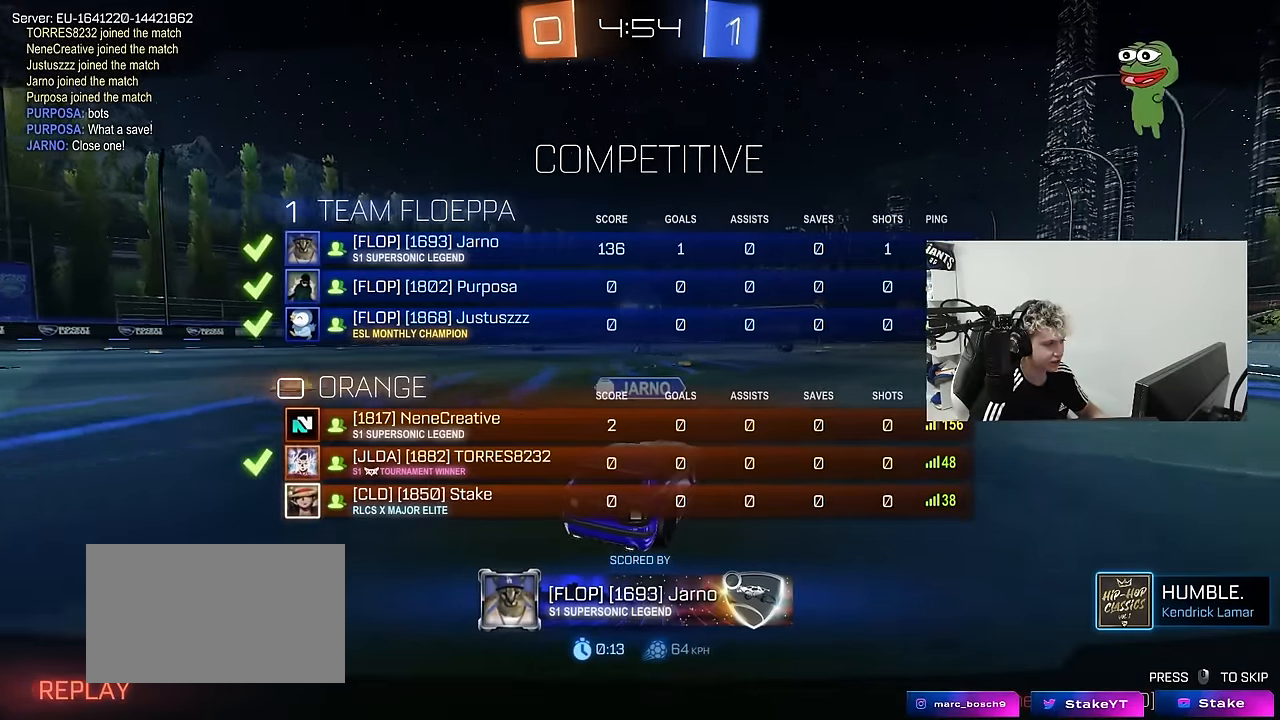
{"keys": ["tab"], "mouse": ["right"], "mouse_move": "still", "events": [[250, "mouse_right", "down"], [400, "mouse_right", "up"], [500, "mouse_right", "down"]]}
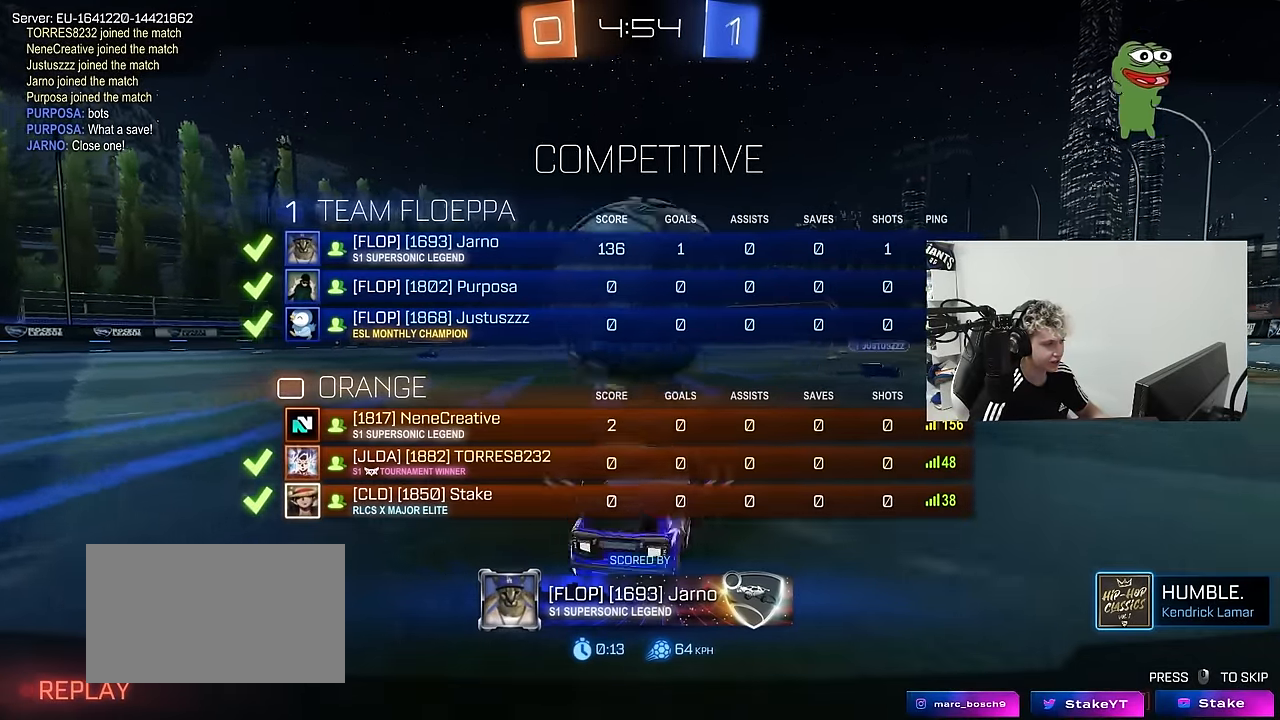
{"keys": ["tab"], "mouse": [], "mouse_move": "still", "events": [[84, "tab", "up"], [184, "mouse_right", "up"], [217, "tab", "down"]]}
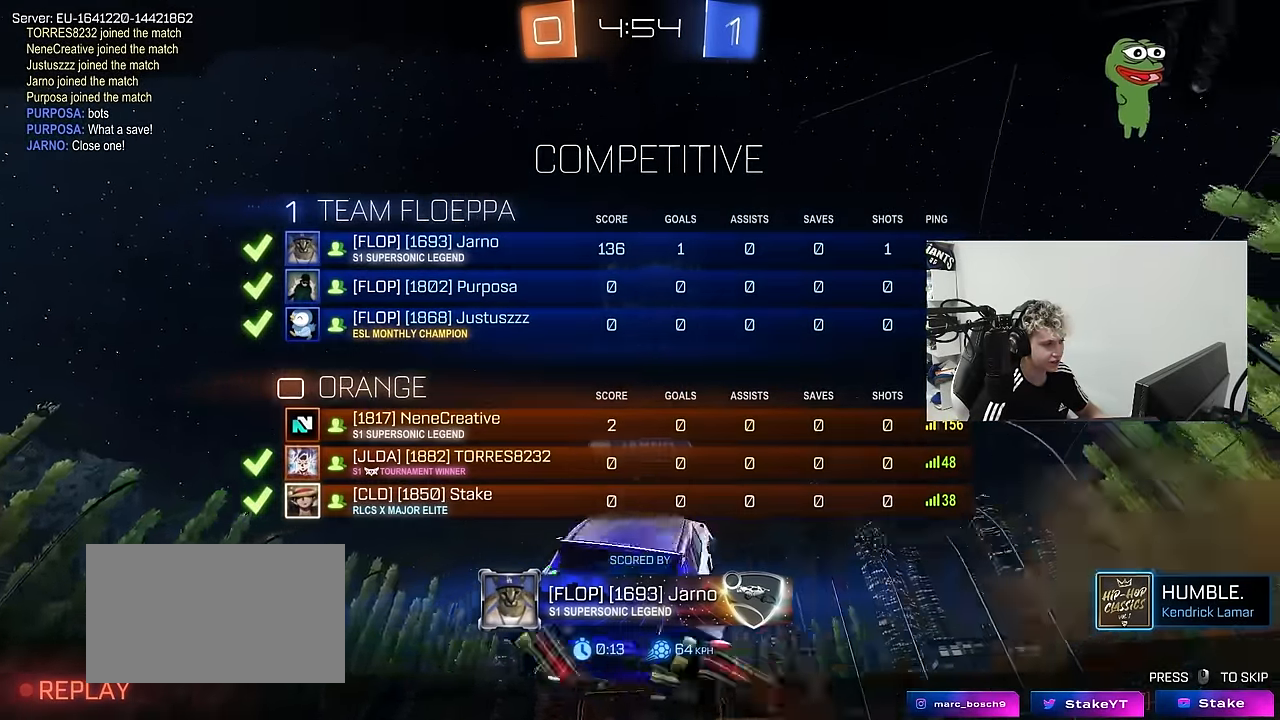
{"keys": ["tab"], "mouse": ["right"], "mouse_move": "still", "events": [[100, "mouse_right", "down"], [284, "mouse_right", "up"], [384, "mouse_right", "down"]]}
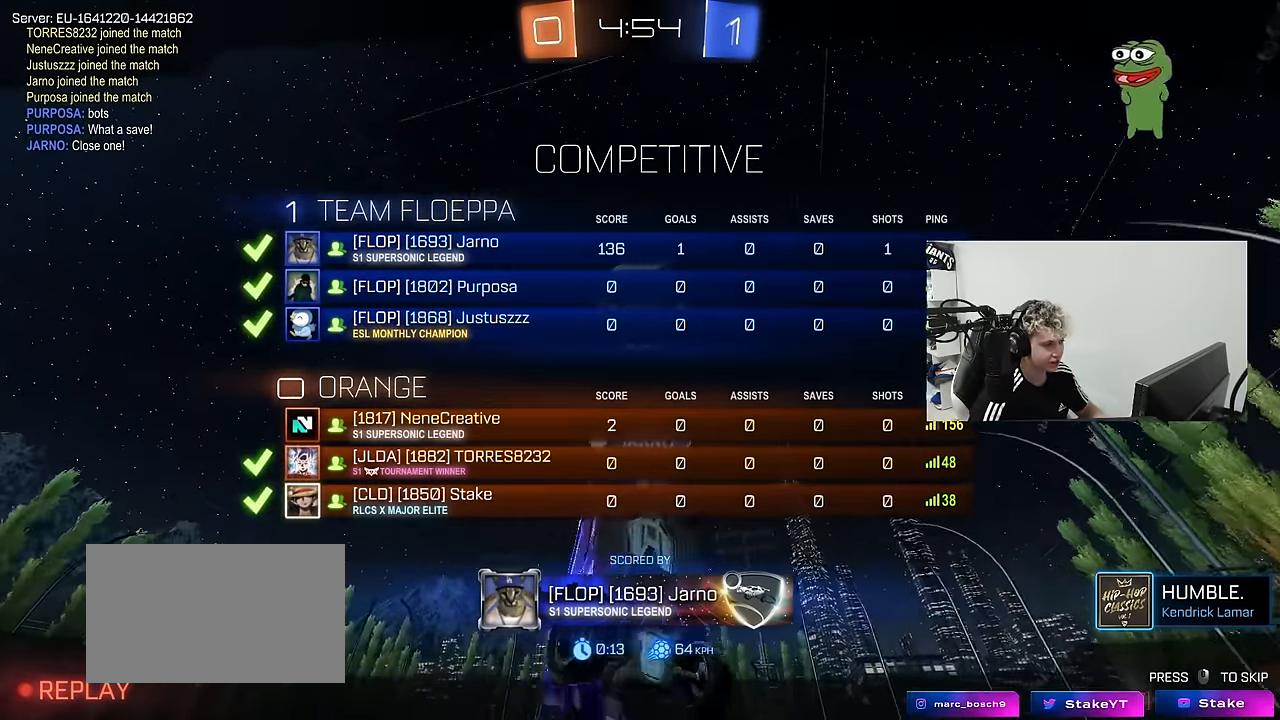
{"keys": [], "mouse": ["right"], "mouse_move": "still", "events": [[67, "mouse_right", "up"], [167, "mouse_right", "down"], [350, "mouse_right", "up"], [484, "mouse_right", "down"], [484, "tab", "up"]]}
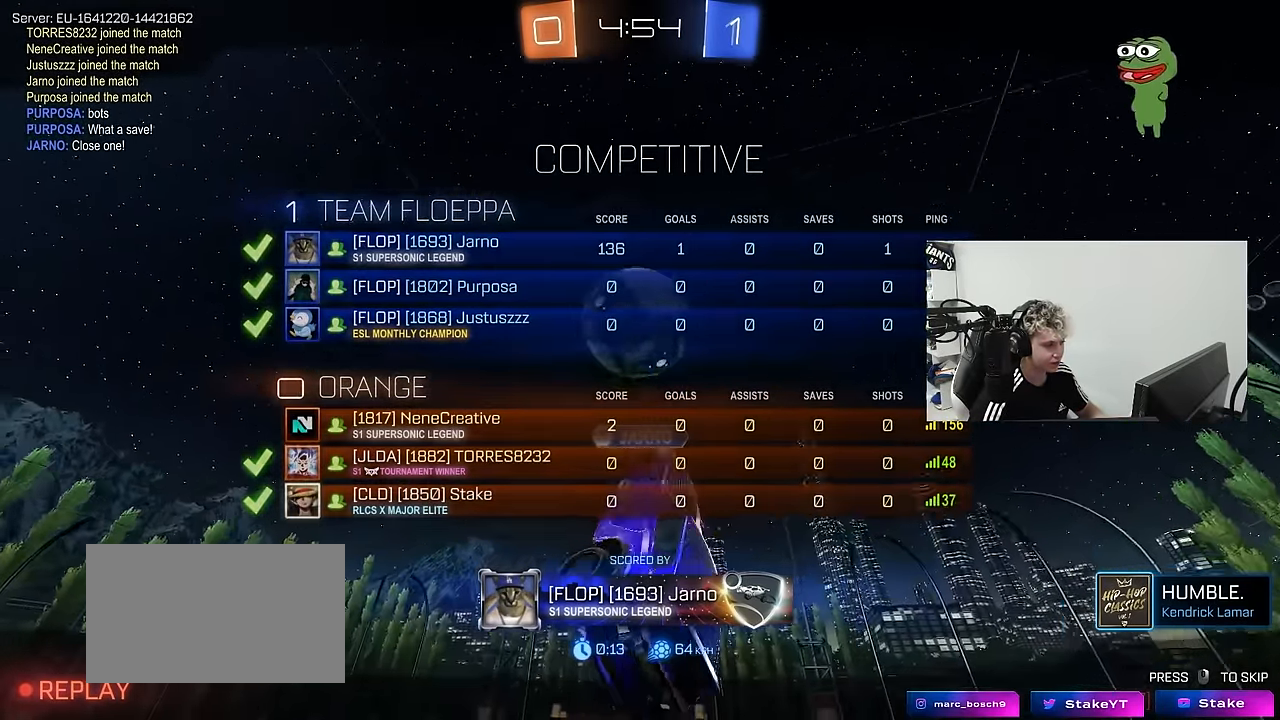
{"keys": ["tab"], "mouse": [], "mouse_move": "still", "events": [[134, "mouse_right", "up"], [134, "tab", "down"], [234, "mouse_right", "down"], [417, "mouse_right", "up"]]}
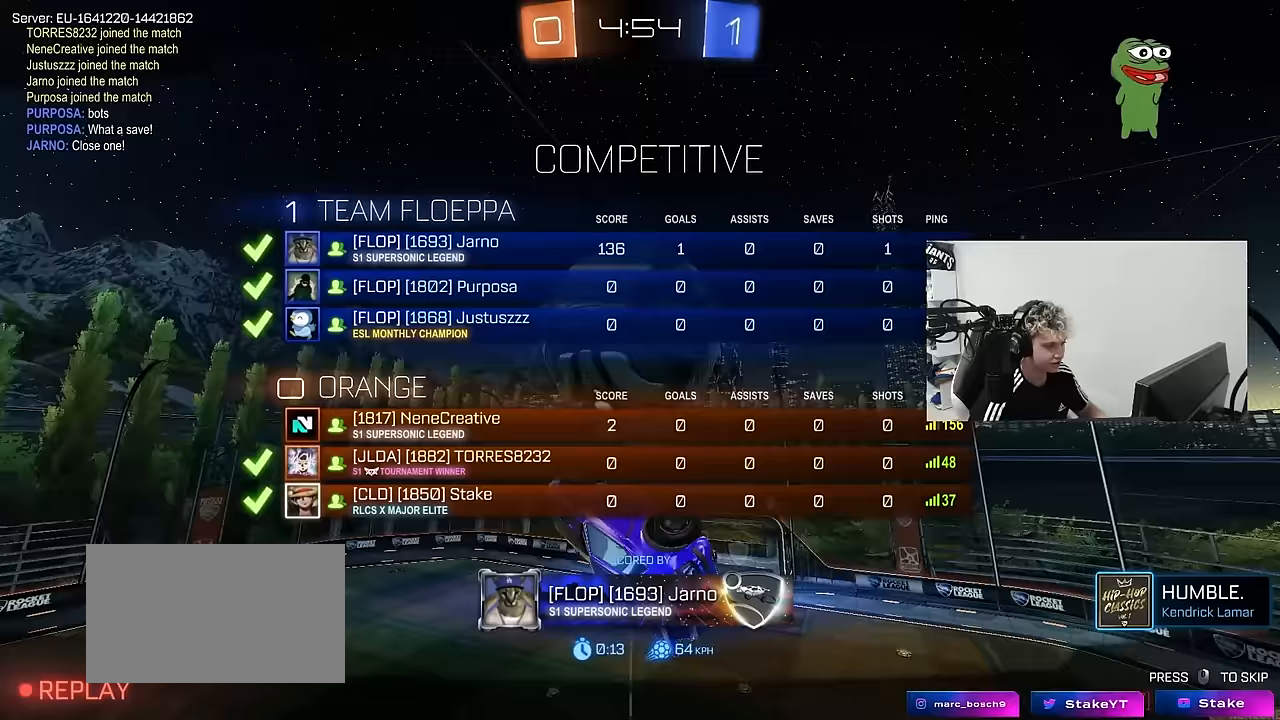
{"keys": [], "mouse": [], "mouse_move": "still", "events": [[233, "tab", "up"]]}
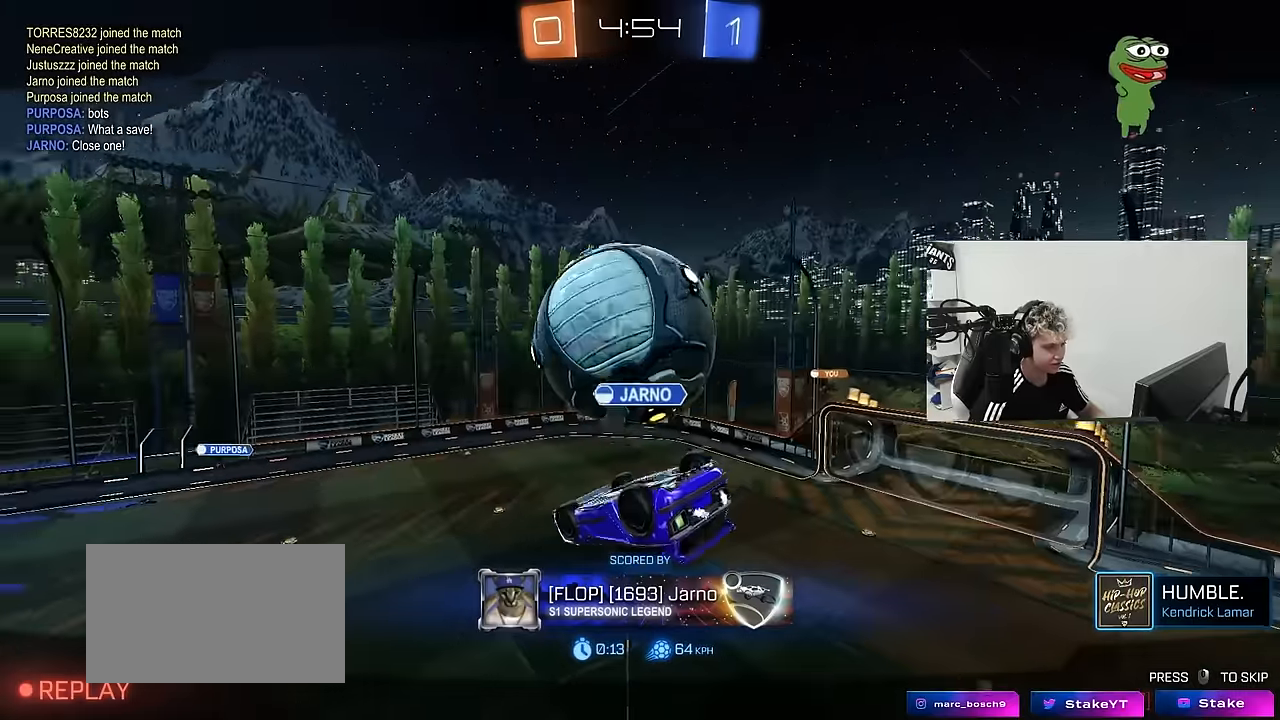
{"keys": [], "mouse": [], "mouse_move": "still", "events": []}
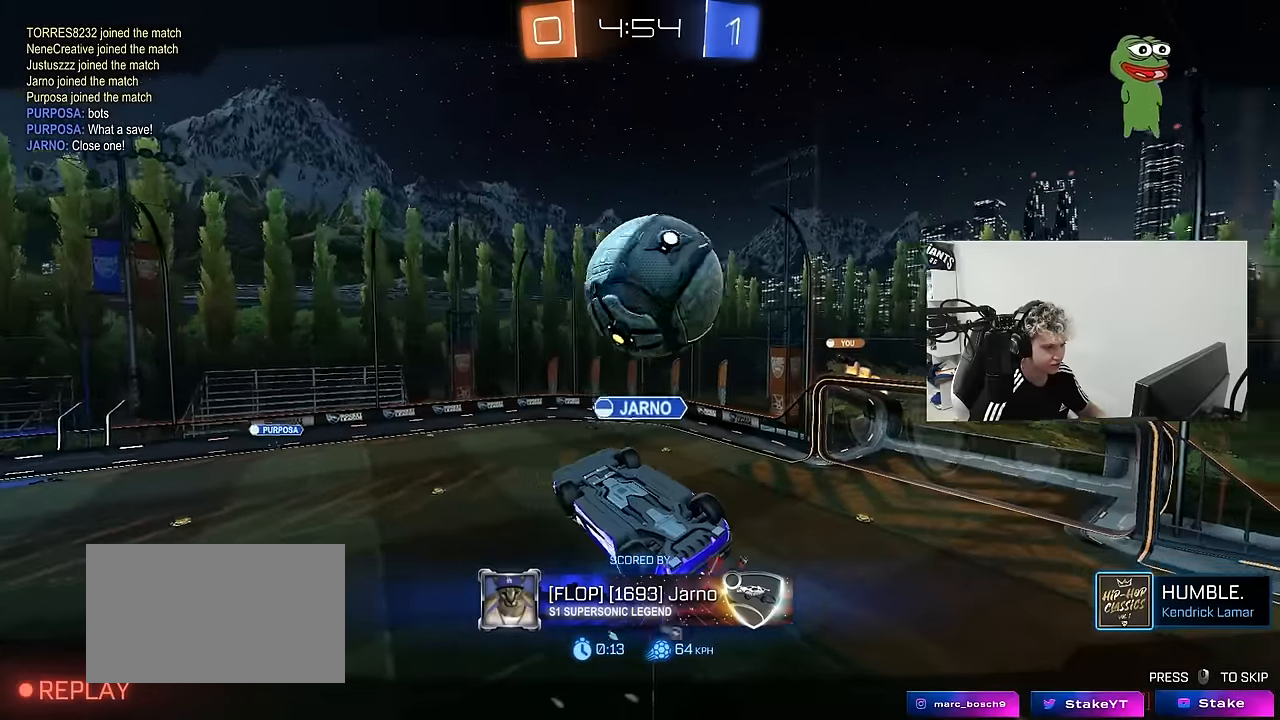
{"keys": [], "mouse": [], "mouse_move": "still", "events": []}
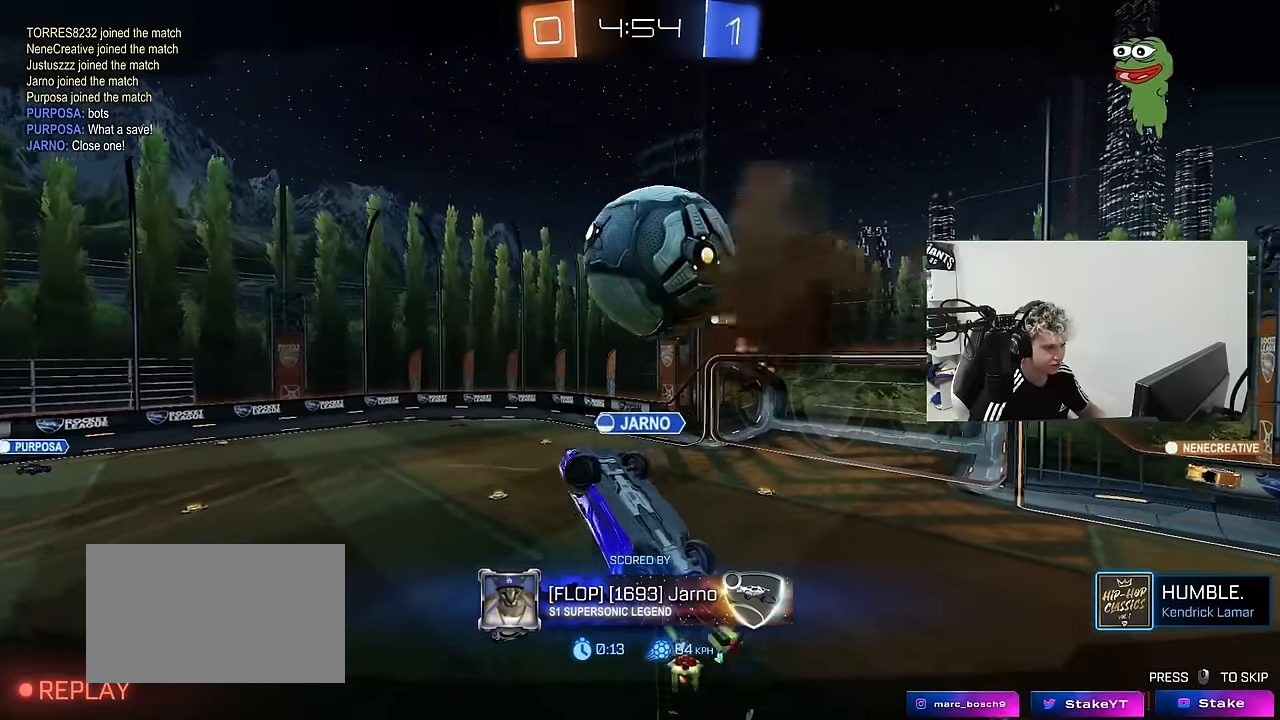
{"keys": [], "mouse": [], "mouse_move": "still", "events": []}
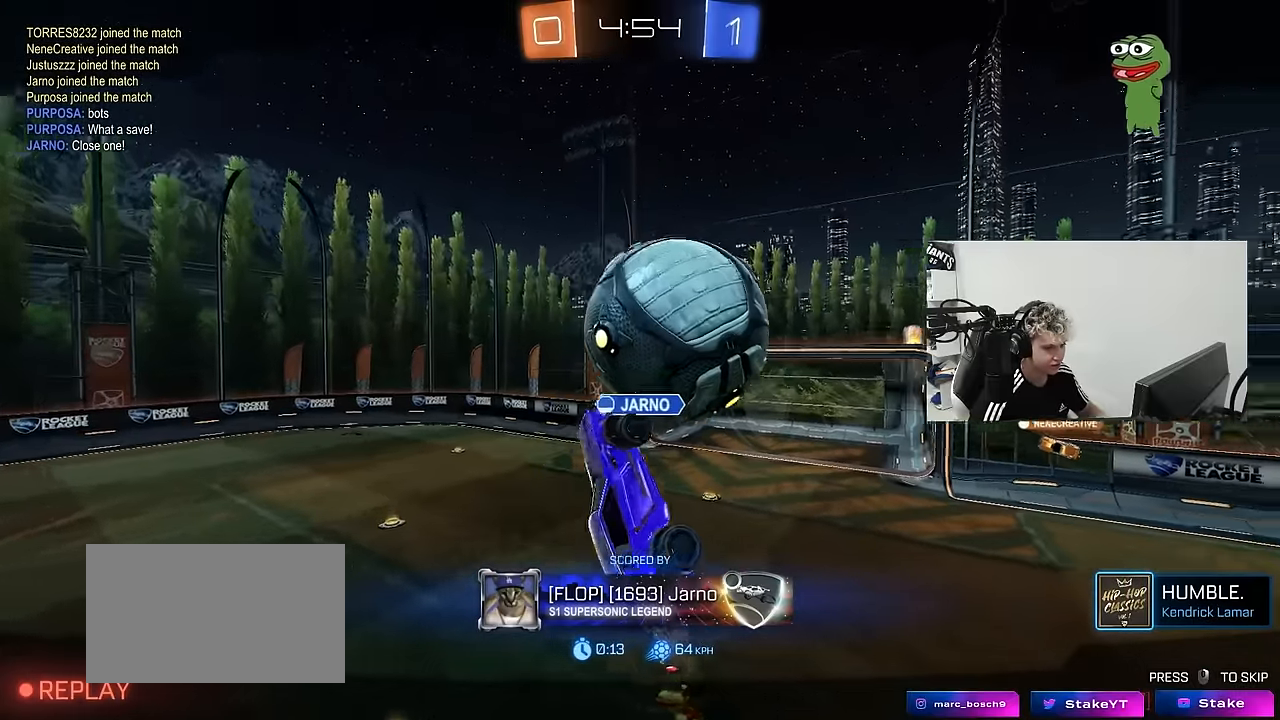
{"keys": [], "mouse": [], "mouse_move": "still", "events": []}
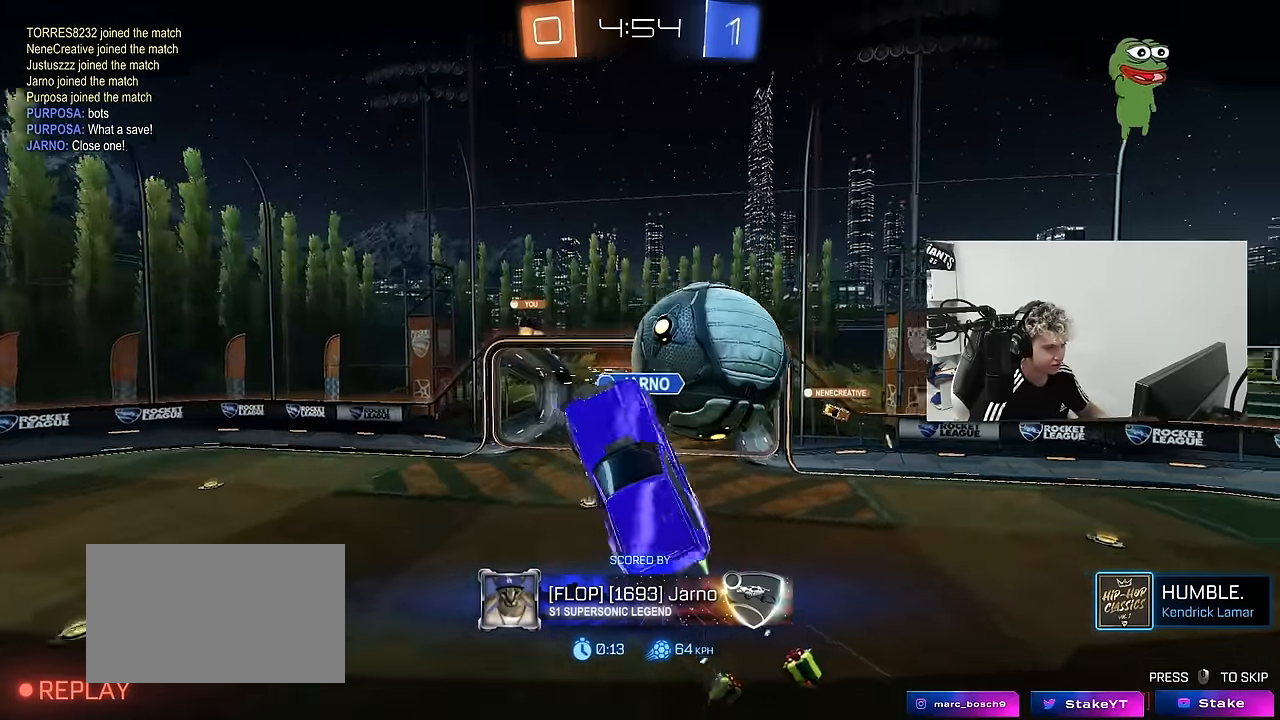
{"keys": [], "mouse": [], "mouse_move": "still", "events": []}
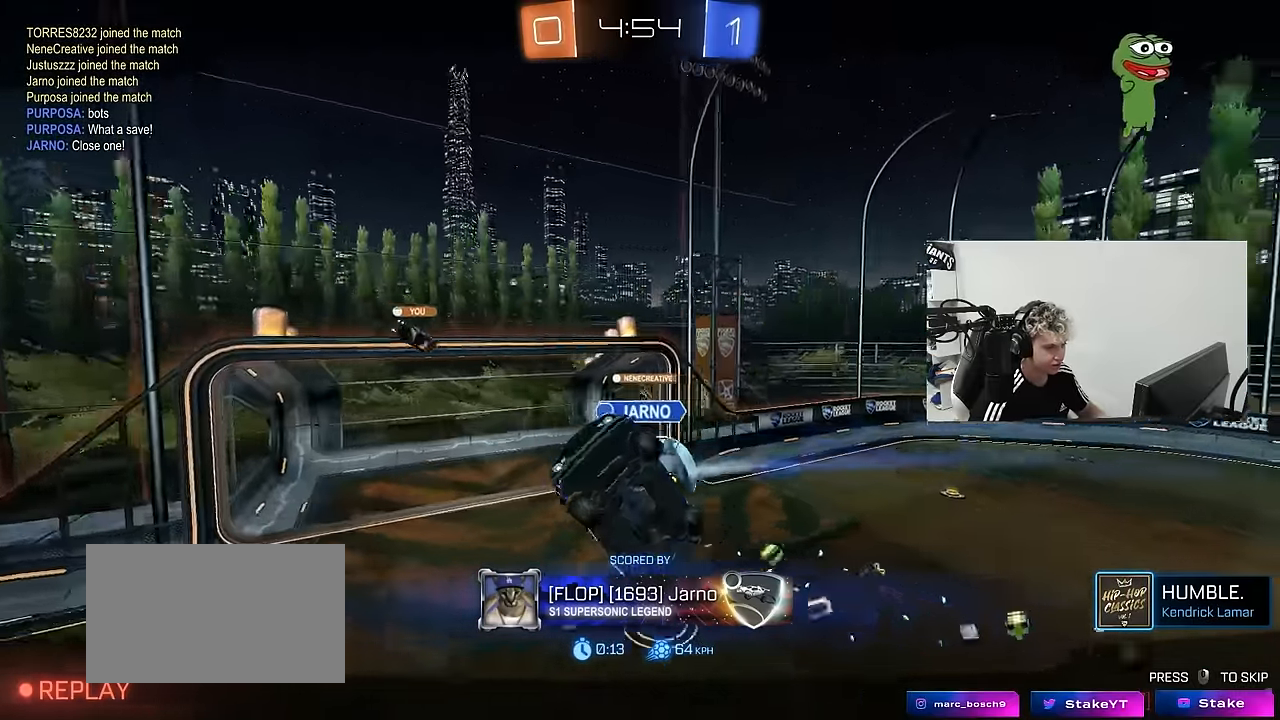
{"keys": [], "mouse": ["right"], "mouse_move": "still", "events": [[433, "mouse_right", "down"]]}
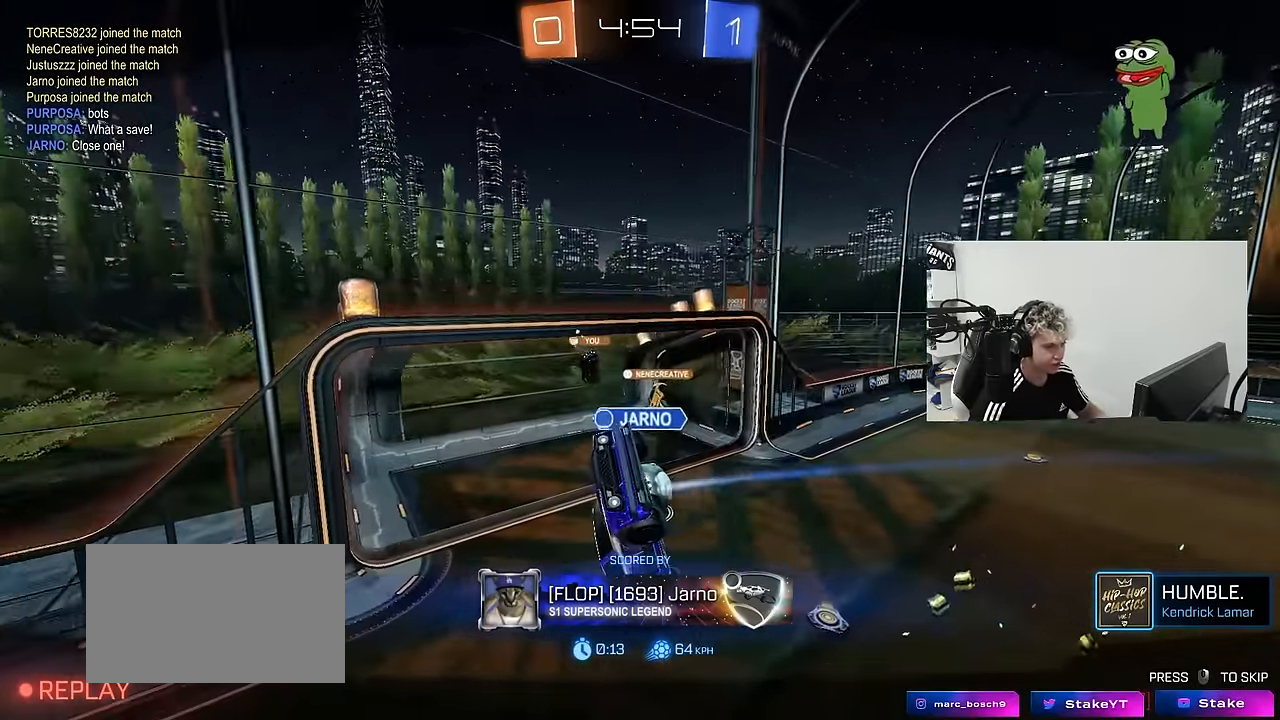
{"keys": [], "mouse": ["right"], "mouse_move": "still", "events": [[117, "mouse_right", "up"], [217, "mouse_right", "down"], [350, "mouse_right", "up"], [450, "mouse_right", "down"]]}
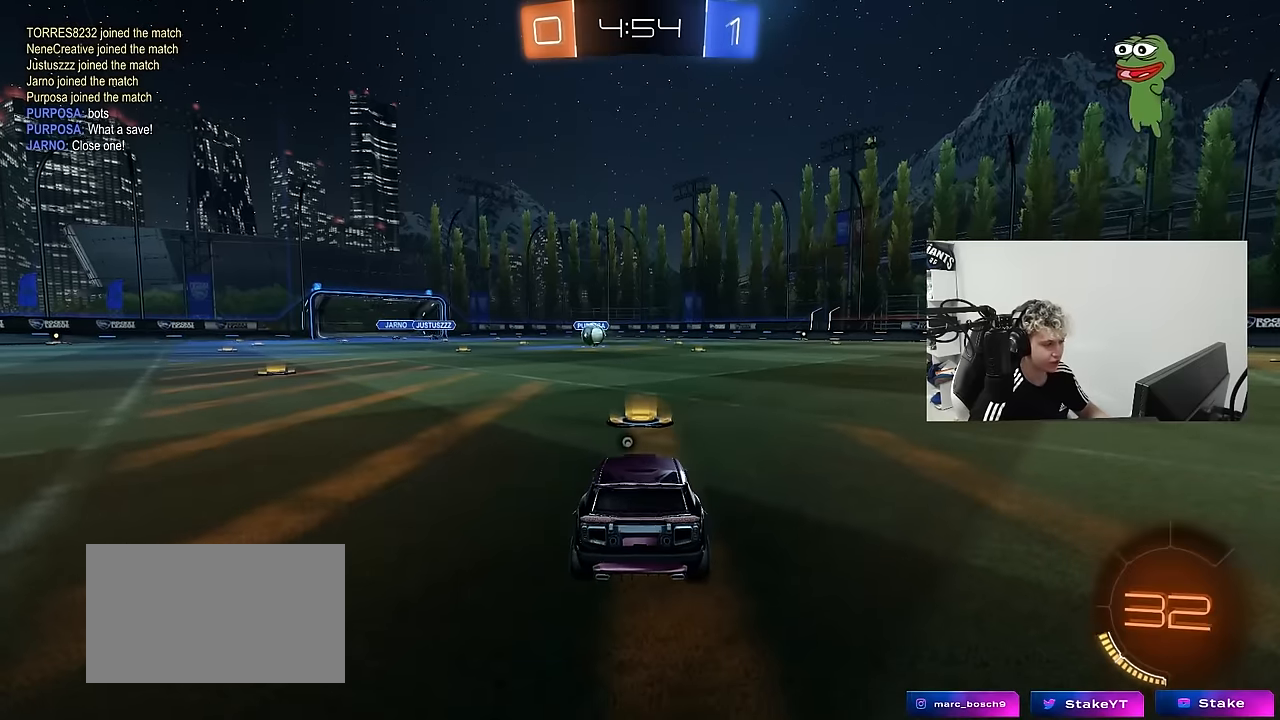
{"keys": [], "mouse": [], "mouse_move": "still", "events": [[83, "mouse_right", "up"]]}
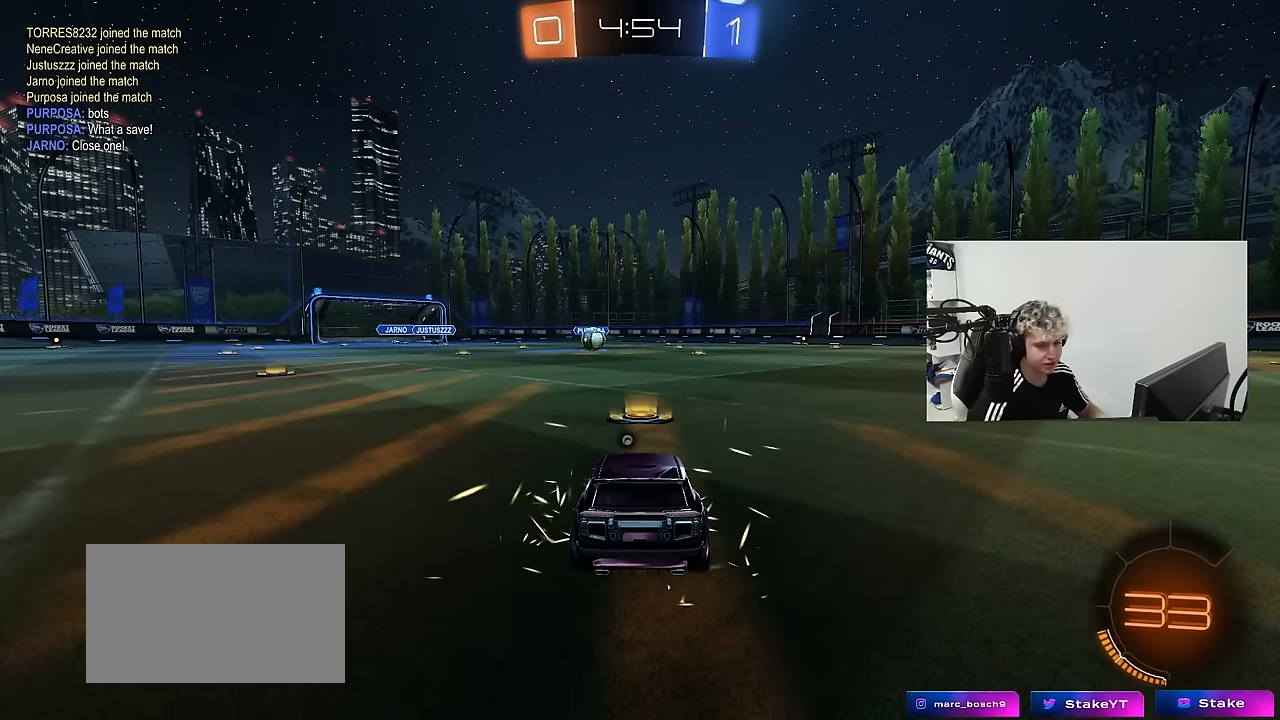
{"keys": [], "mouse": [], "mouse_move": "still", "events": []}
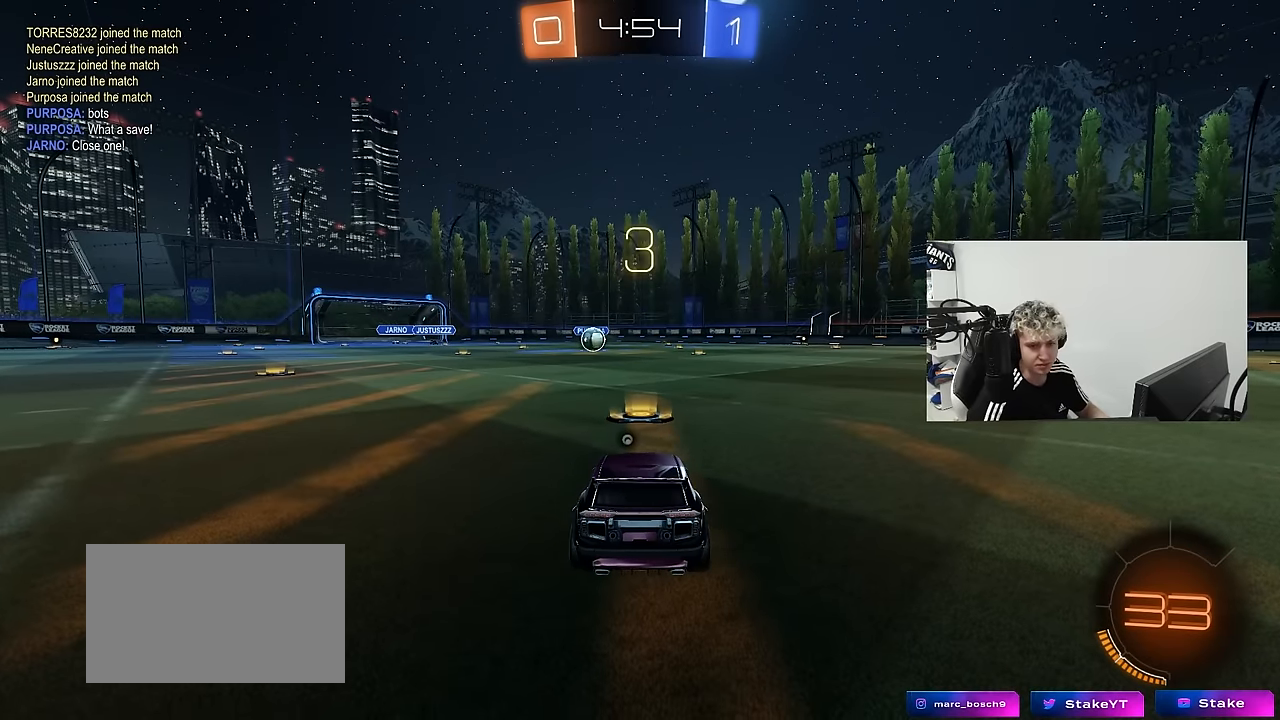
{"keys": [], "mouse": [], "mouse_move": "still", "events": []}
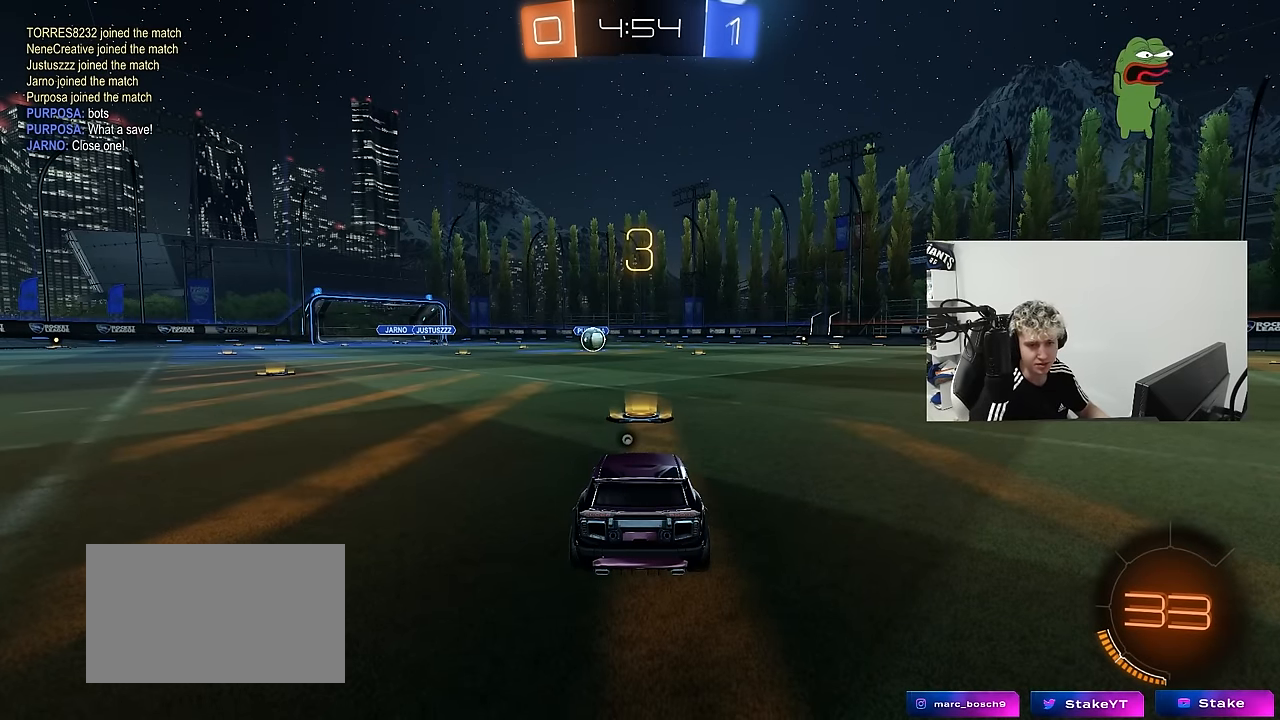
{"keys": [], "mouse": [], "mouse_move": "still", "events": []}
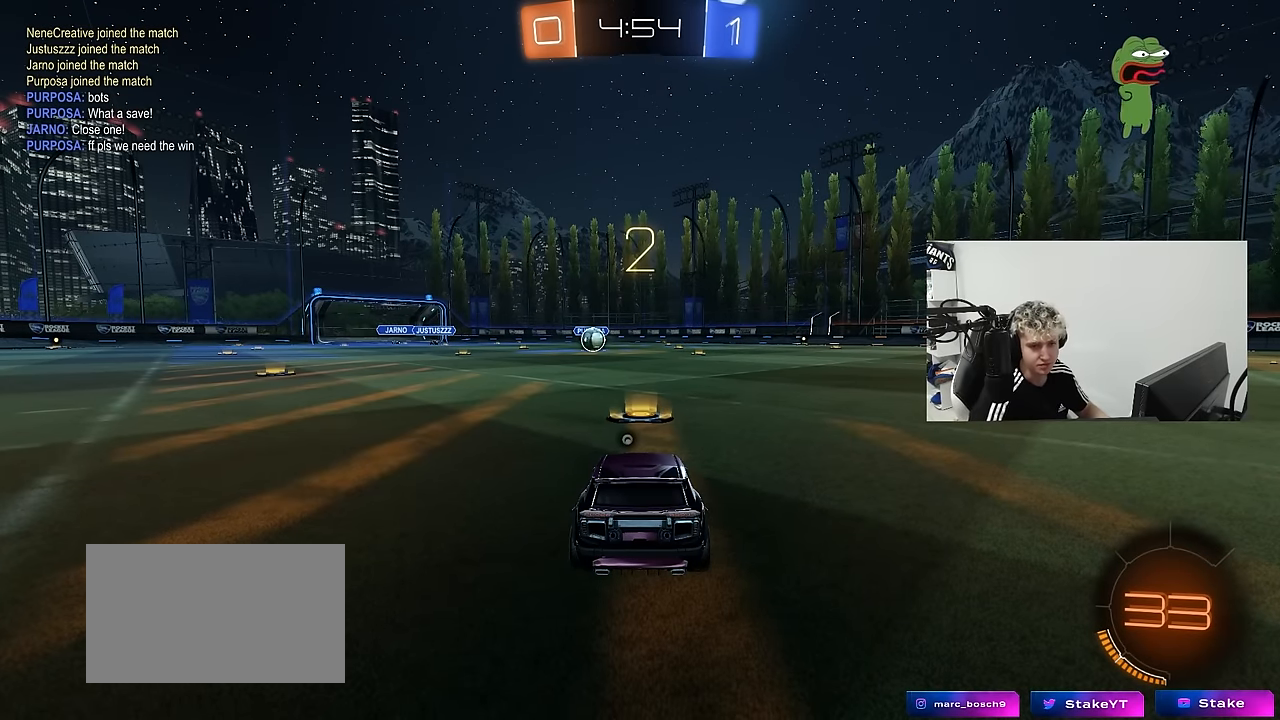
{"keys": ["w"], "mouse": [], "mouse_move": "still", "events": [[383, "w", "down"]]}
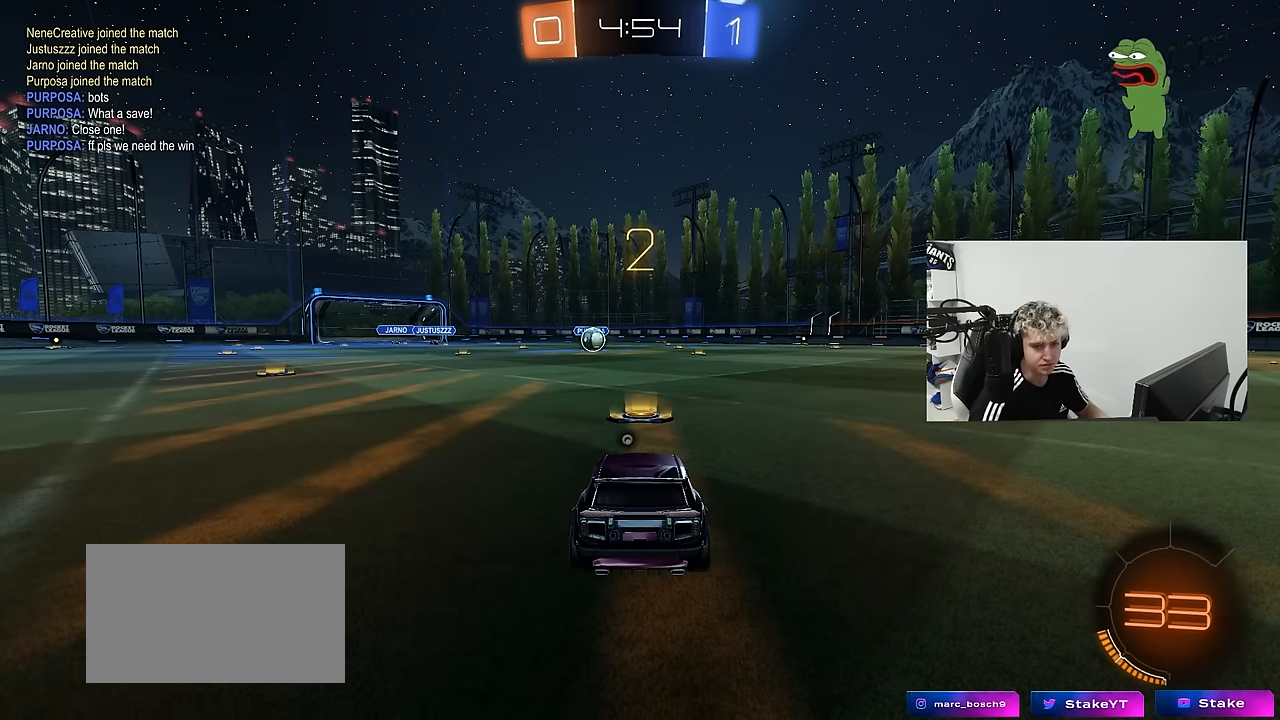
{"keys": ["w"], "mouse": ["left"], "mouse_move": "left", "events": [[16, "mouse_left", "down"], [350, "space", "down"], [450, "space", "up"]]}
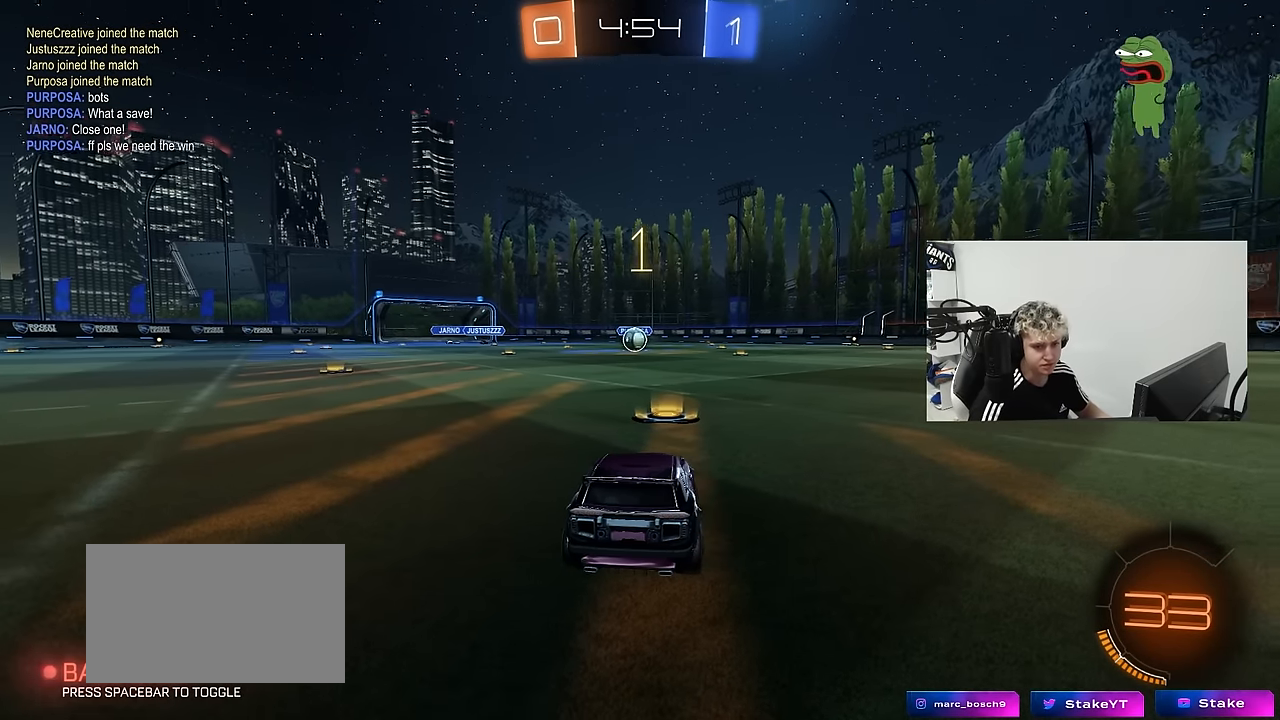
{"keys": ["w"], "mouse": ["left"], "mouse_move": "left", "events": []}
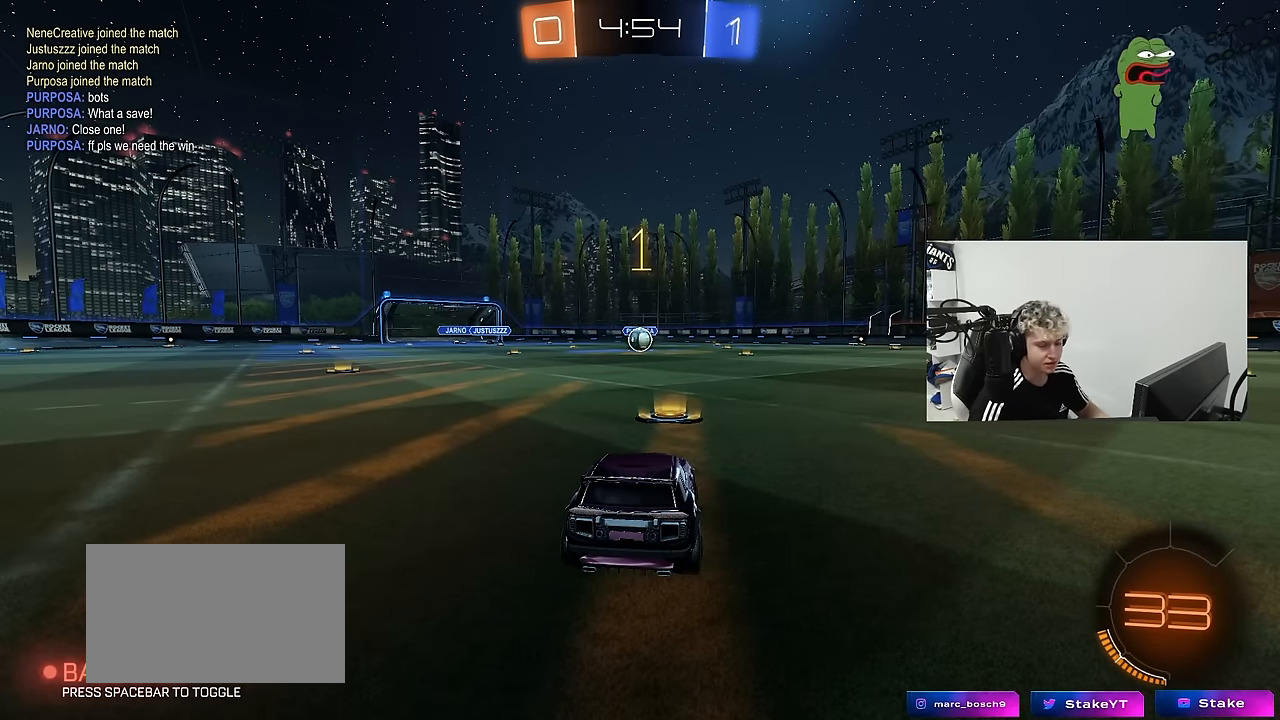
{"keys": ["w"], "mouse": ["left"], "mouse_move": "still", "events": []}
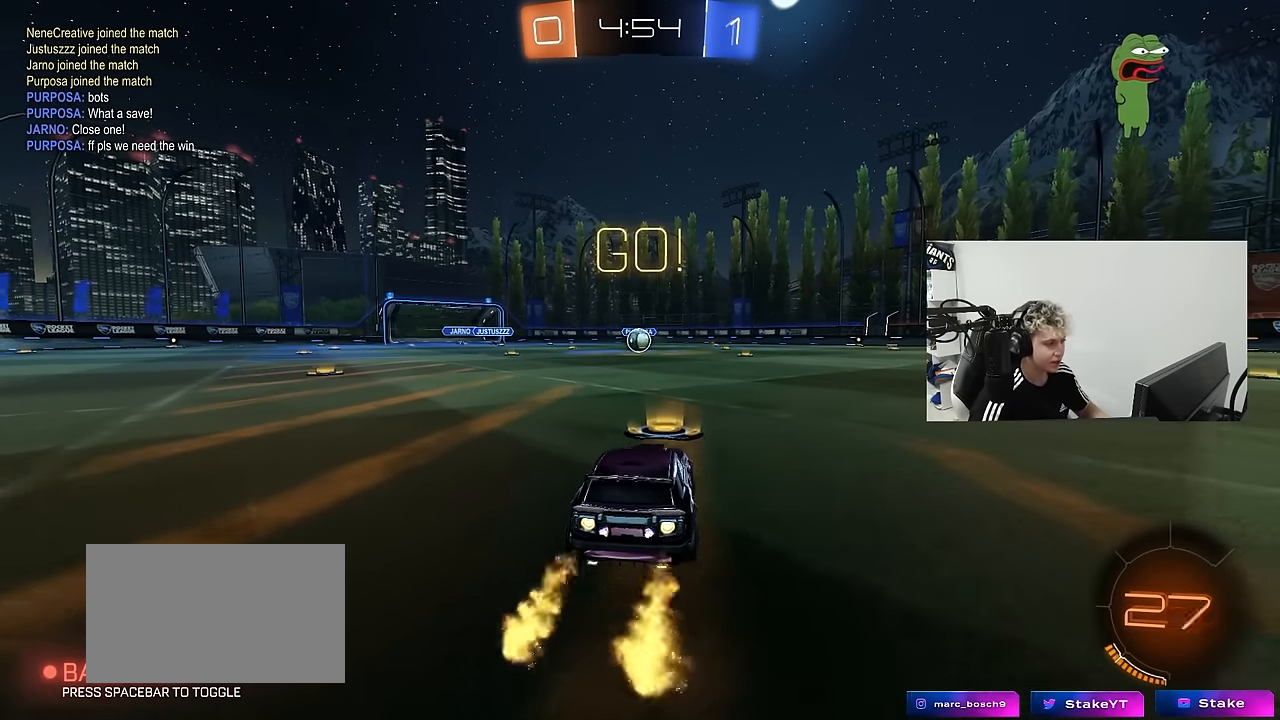
{"keys": ["a", "s", "shift"], "mouse": ["left"], "mouse_move": "right", "events": [[116, "d", "down"], [116, "mouse_right", "down"], [166, "d", "up"], [200, "a", "down"], [200, "mouse_right", "up"], [200, "shift", "down"], [250, "mouse_right", "down"], [300, "s", "down"], [300, "w", "up"], [400, "mouse_right", "up"]]}
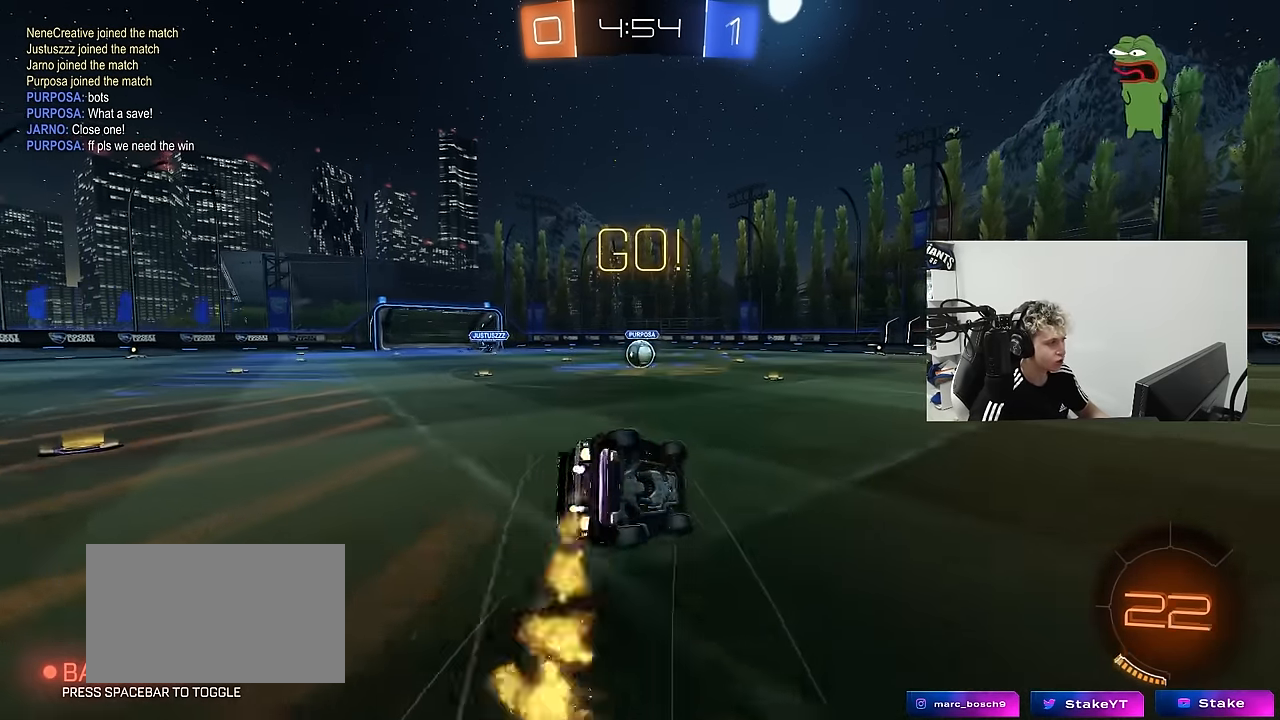
{"keys": ["a", "s", "shift"], "mouse": ["left"], "mouse_move": "still", "events": [[266, "s", "up"], [366, "s", "down"]]}
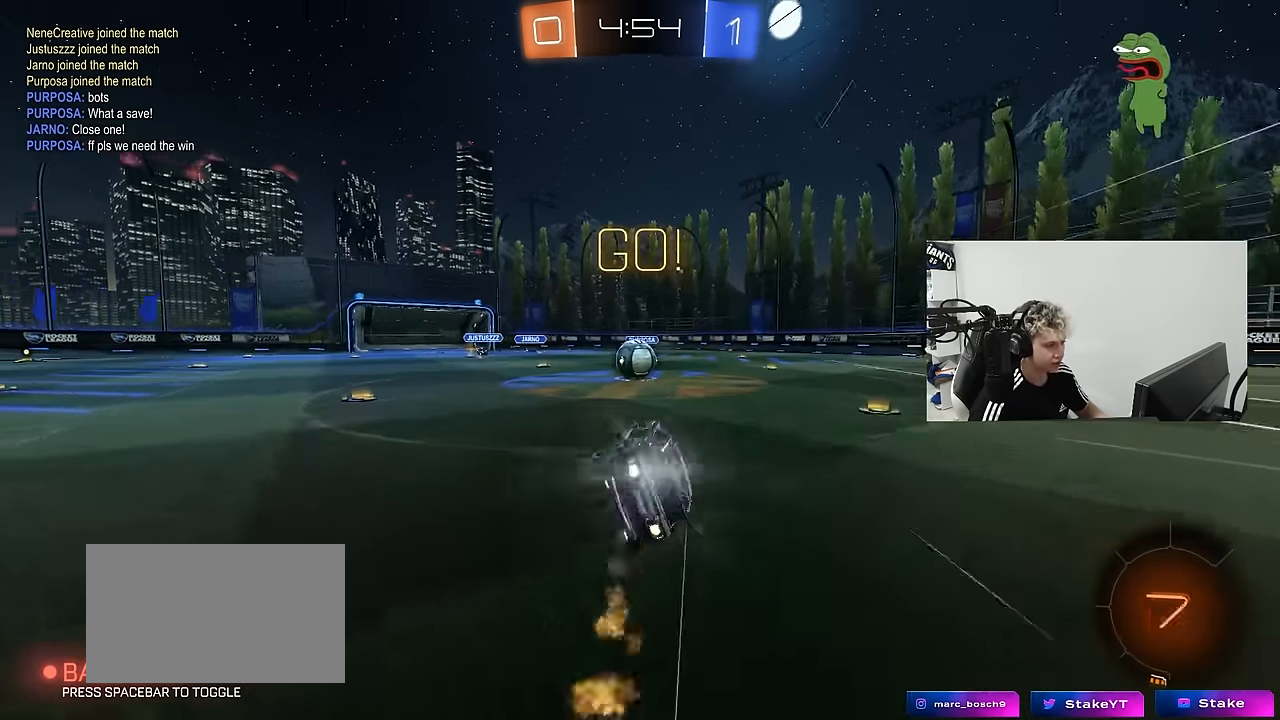
{"keys": ["a", "w"], "mouse": ["left", "right"], "mouse_move": "left", "events": [[50, "shift", "up"], [100, "a", "up"], [100, "mouse_left", "up"], [100, "s", "up"], [383, "w", "down"], [433, "a", "down"], [466, "mouse_left", "down"], [466, "mouse_right", "down"]]}
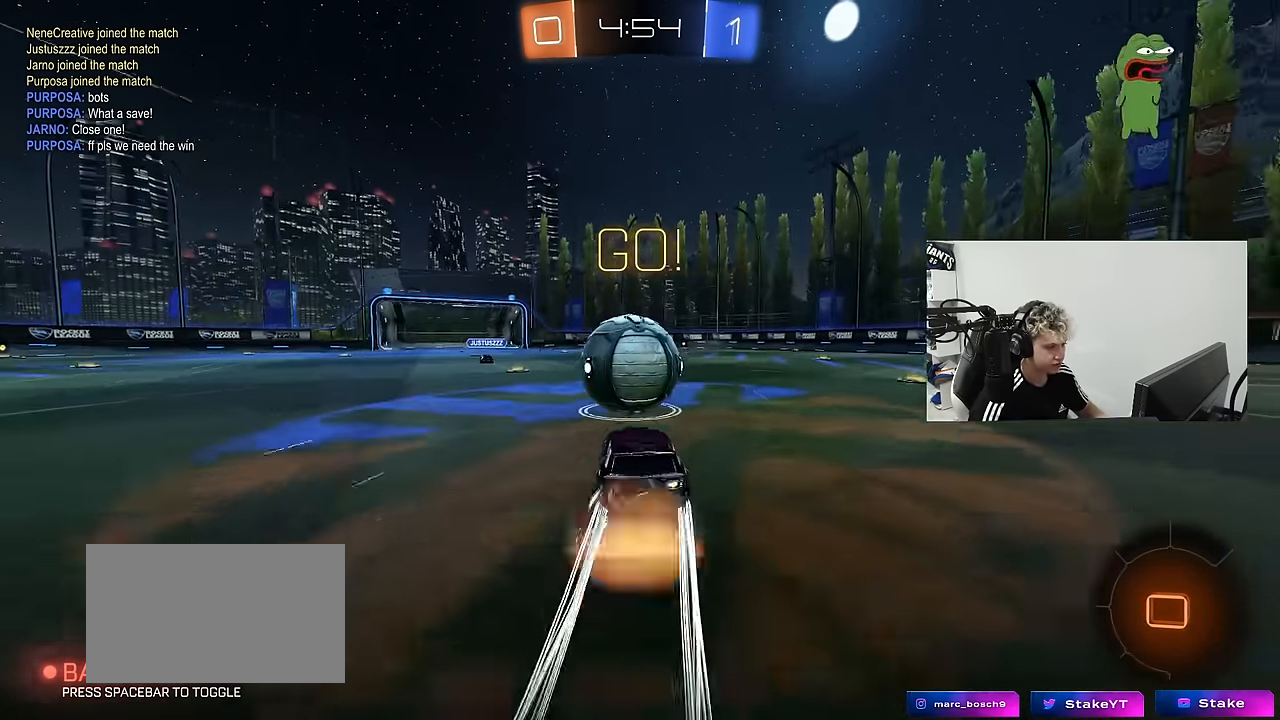
{"keys": ["d", "s", "shift"], "mouse": [], "mouse_move": "up", "events": [[16, "a", "up"], [16, "d", "down"], [116, "mouse_right", "up"], [116, "shift", "down"], [166, "mouse_right", "down"], [250, "s", "down"], [250, "w", "up"], [350, "mouse_left", "up"], [400, "mouse_right", "up"]]}
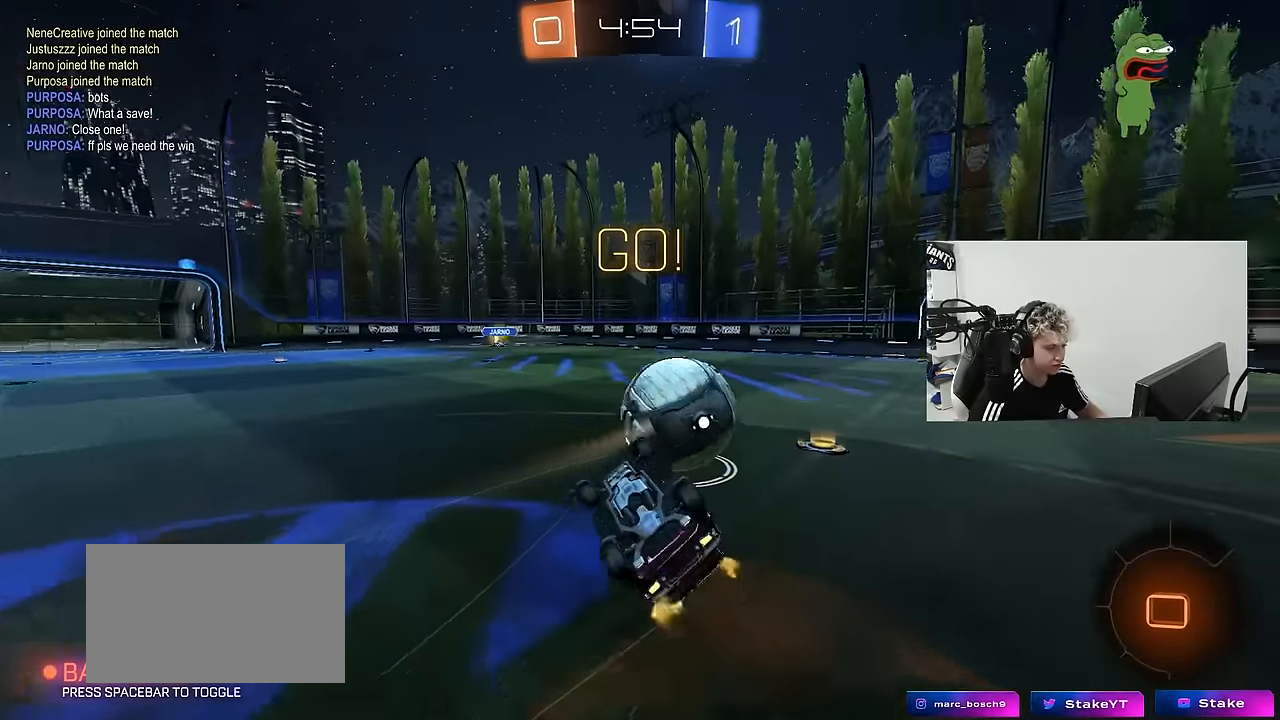
{"keys": ["s"], "mouse": ["left"], "mouse_move": "still", "events": [[183, "s", "up"], [366, "s", "down"], [416, "mouse_left", "down"], [466, "a", "down"], [466, "d", "up"], [466, "shift", "up"], [500, "a", "up"]]}